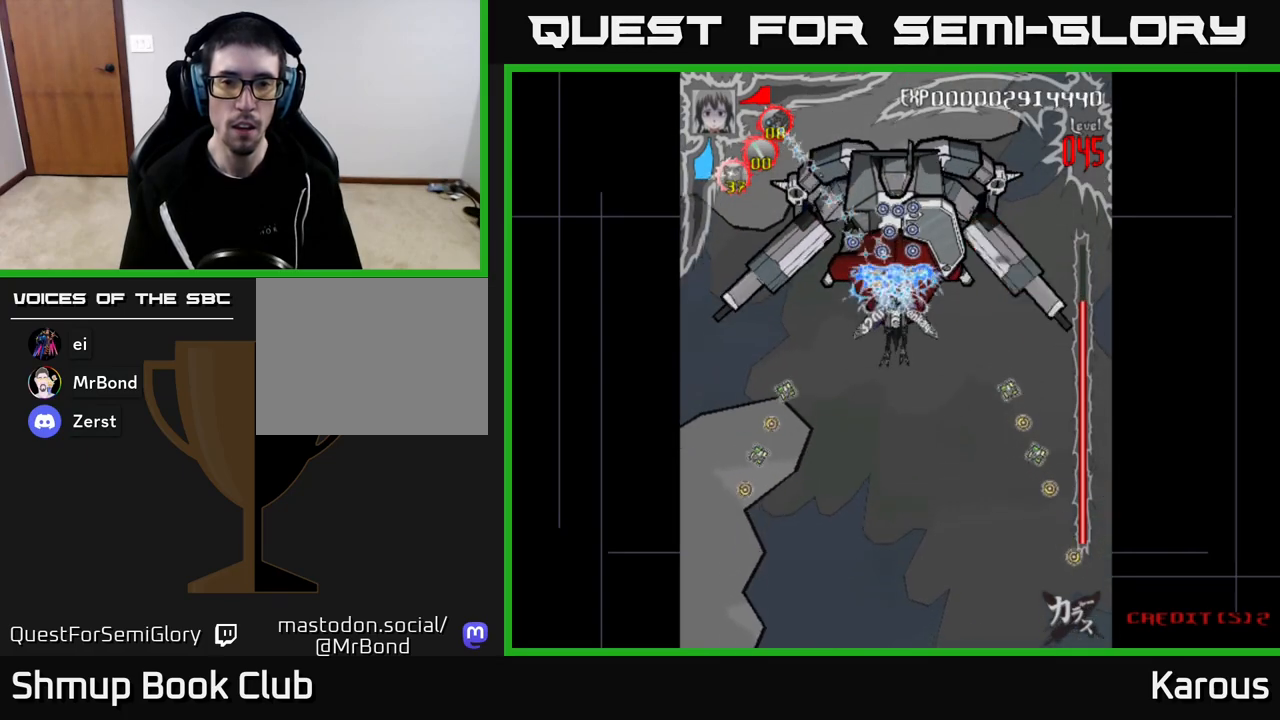
Gameplay with a controller (Xbox layout); each line is a JSON object with the inputs held at the frame after it. "events" lists button and stick changes between this image and that frame as [ms after this image, input, new state], when the widget could be followed in between.
{"buttons": ["A", "DPAD_DOWN"], "left_stick": "center", "right_stick": "center", "events": [[283, "DPAD_DOWN", "down"]]}
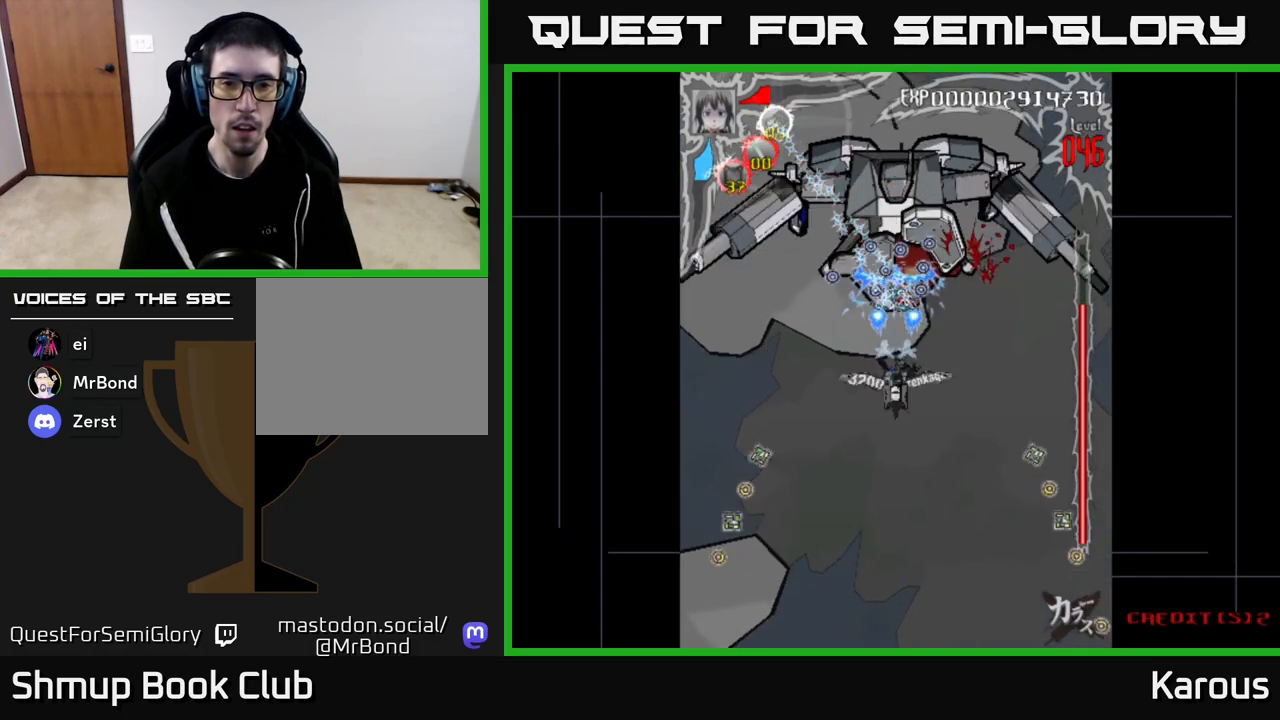
{"buttons": ["A"], "left_stick": "center", "right_stick": "center", "events": [[500, "DPAD_DOWN", "up"]]}
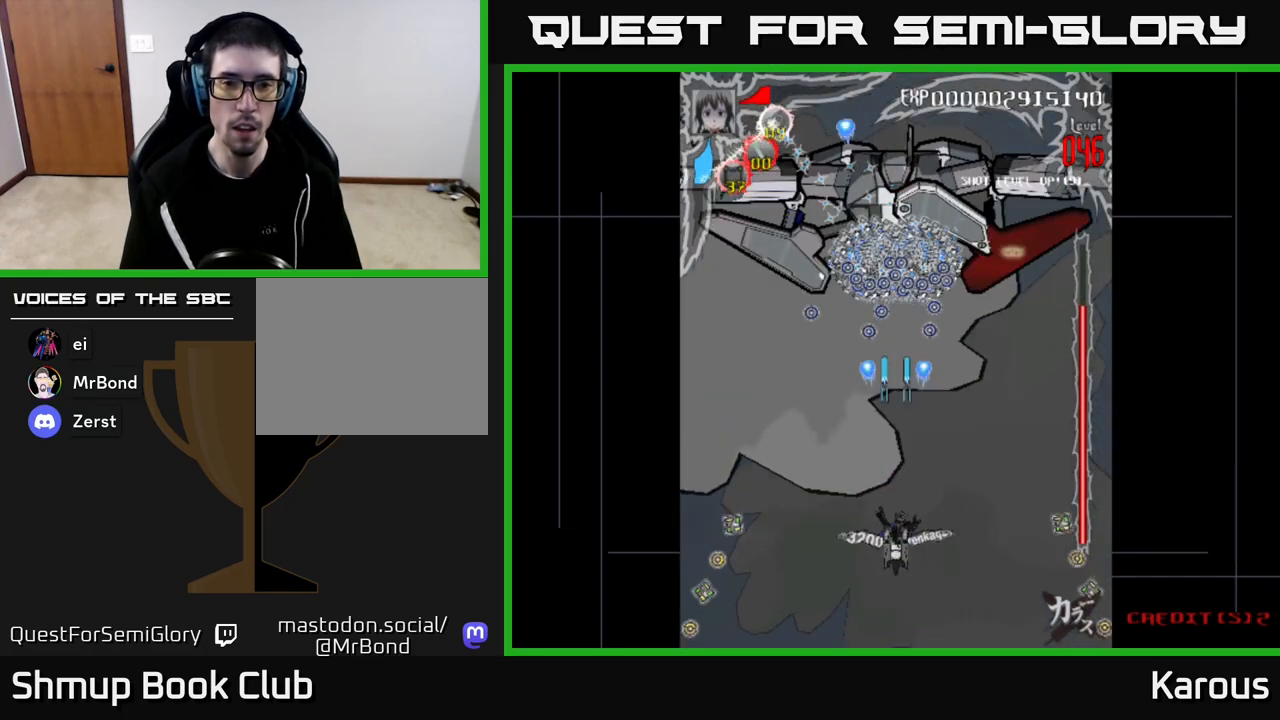
{"buttons": ["DPAD_DOWN"], "left_stick": "center", "right_stick": "center", "events": [[50, "DPAD_UP", "down"], [83, "DPAD_LEFT", "down"], [150, "DPAD_LEFT", "up"], [283, "DPAD_UP", "up"], [383, "A", "up"], [383, "DPAD_DOWN", "down"]]}
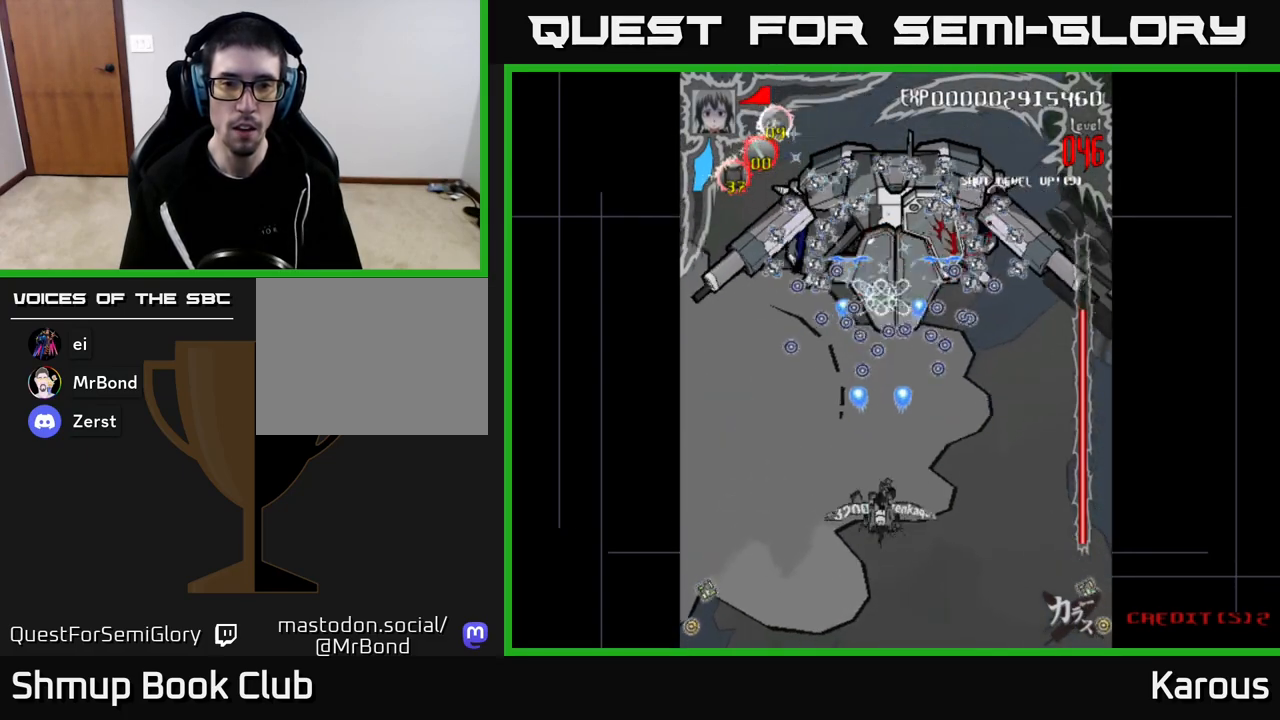
{"buttons": ["DPAD_UP"], "left_stick": "center", "right_stick": "center", "events": [[50, "DPAD_DOWN", "up"], [83, "DPAD_UP", "down"], [283, "DPAD_LEFT", "down"], [417, "DPAD_LEFT", "up"]]}
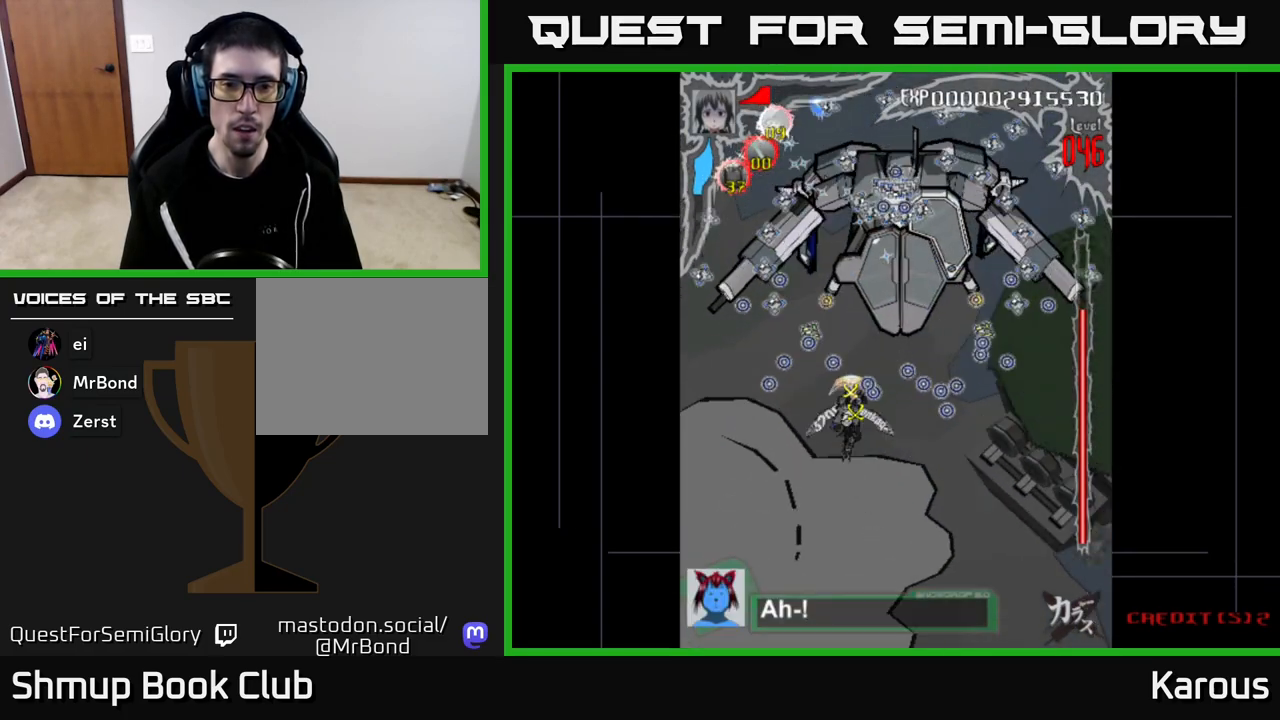
{"buttons": ["DPAD_UP"], "left_stick": "center", "right_stick": "center", "events": [[133, "DPAD_RIGHT", "down"], [250, "DPAD_RIGHT", "up"]]}
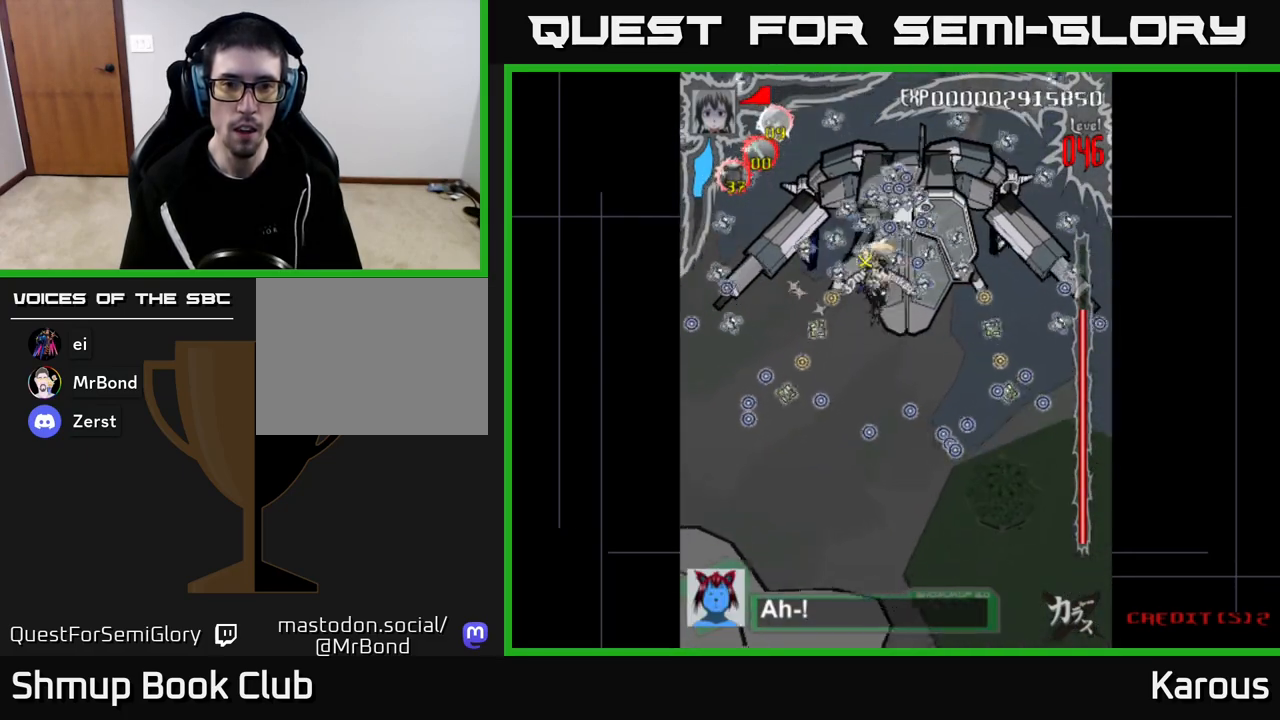
{"buttons": [], "left_stick": "center", "right_stick": "center", "events": [[17, "DPAD_UP", "up"], [50, "DPAD_RIGHT", "down"], [183, "DPAD_RIGHT", "up"], [183, "DPAD_UP", "down"], [250, "DPAD_LEFT", "down"], [267, "DPAD_LEFT", "up"], [267, "DPAD_UP", "up"]]}
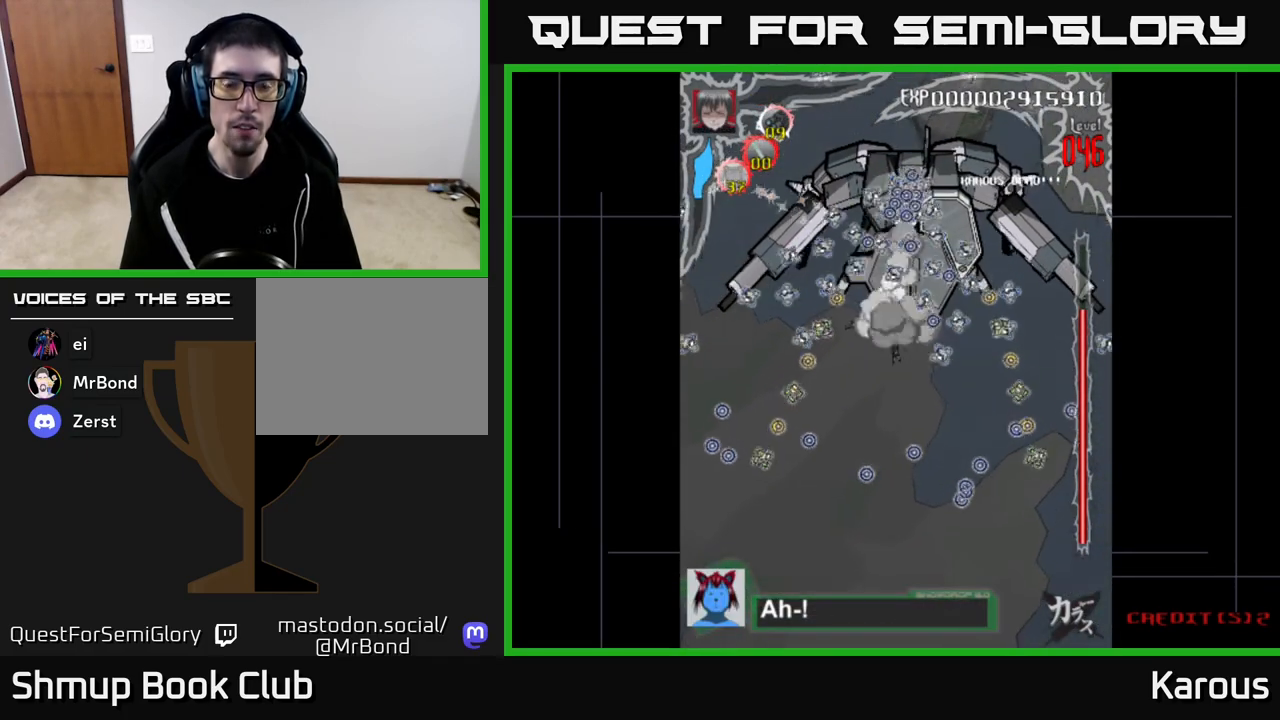
{"buttons": ["DPAD_RIGHT"], "left_stick": "center", "right_stick": "center", "events": [[300, "A", "down"], [417, "DPAD_RIGHT", "down"], [483, "A", "up"]]}
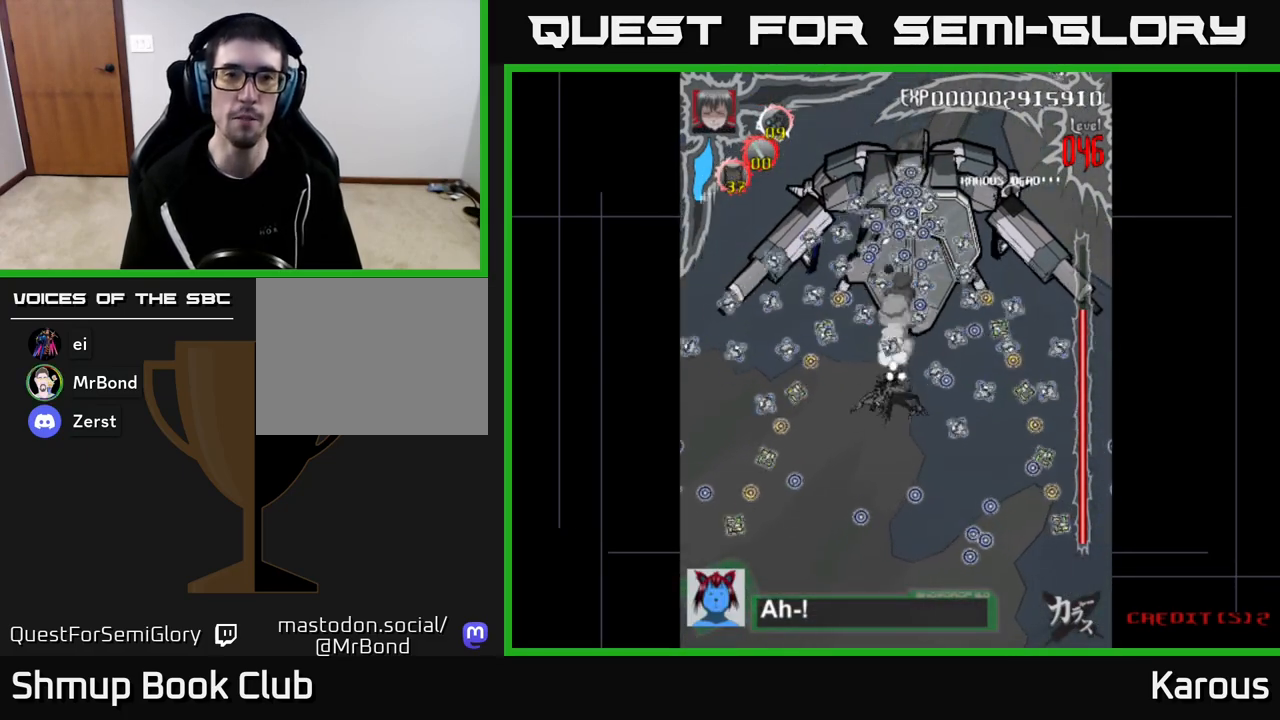
{"buttons": ["A"], "left_stick": "center", "right_stick": "center", "events": [[50, "A", "down"], [233, "X", "down"], [350, "DPAD_RIGHT", "up"], [467, "X", "up"]]}
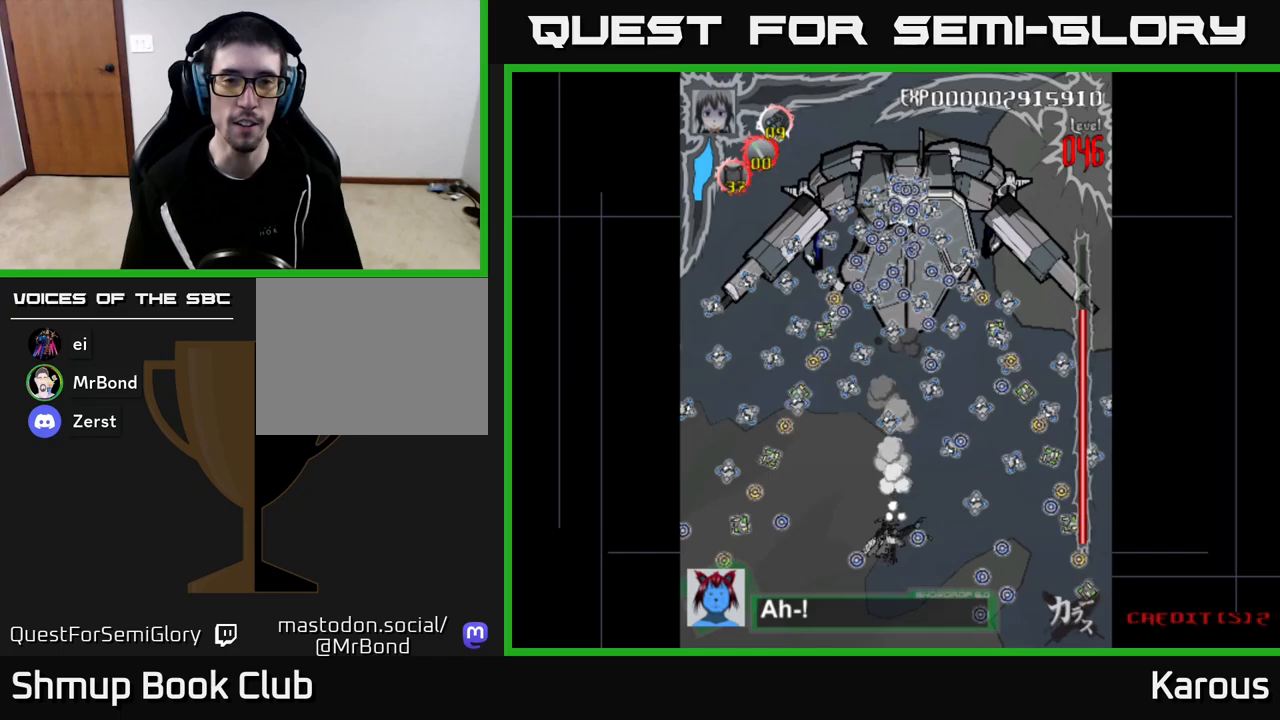
{"buttons": [], "left_stick": "center", "right_stick": "center", "events": [[133, "A", "up"], [200, "A", "down"], [317, "A", "up"], [417, "A", "down"], [500, "A", "up"]]}
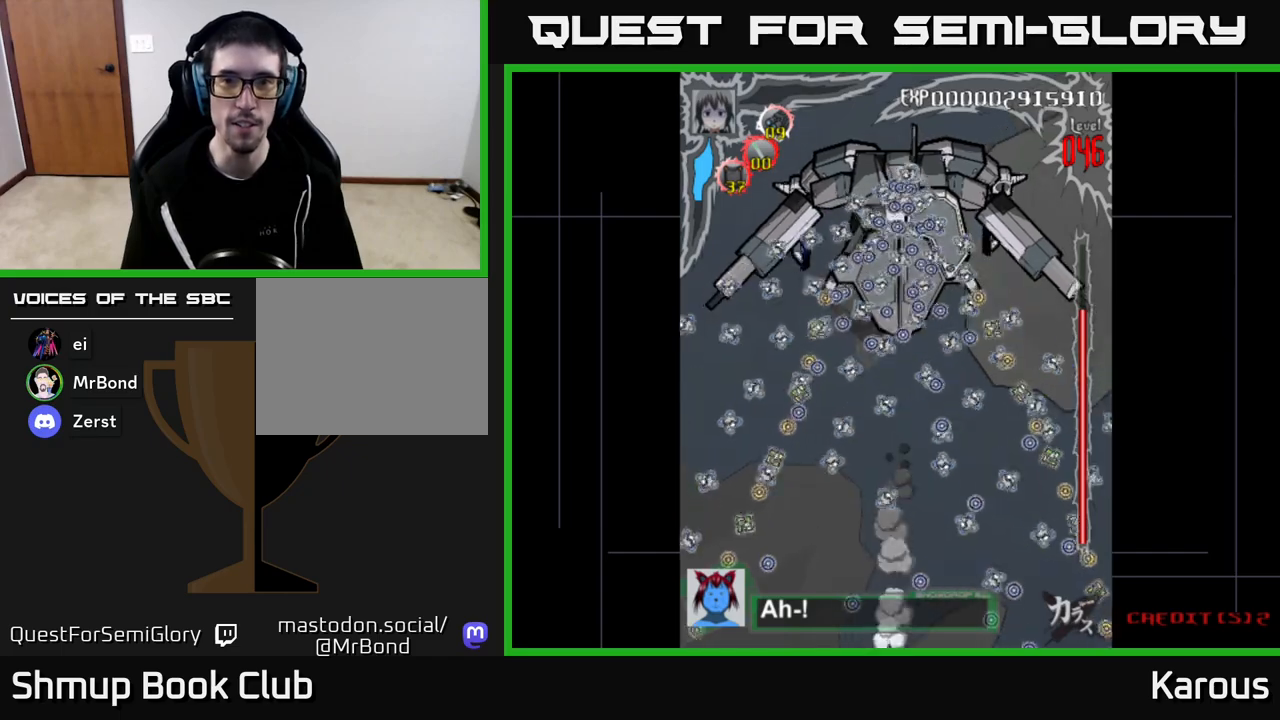
{"buttons": ["A"], "left_stick": "center", "right_stick": "center", "events": [[100, "A", "down"], [183, "A", "up"], [300, "A", "down"], [350, "A", "up"], [483, "A", "down"]]}
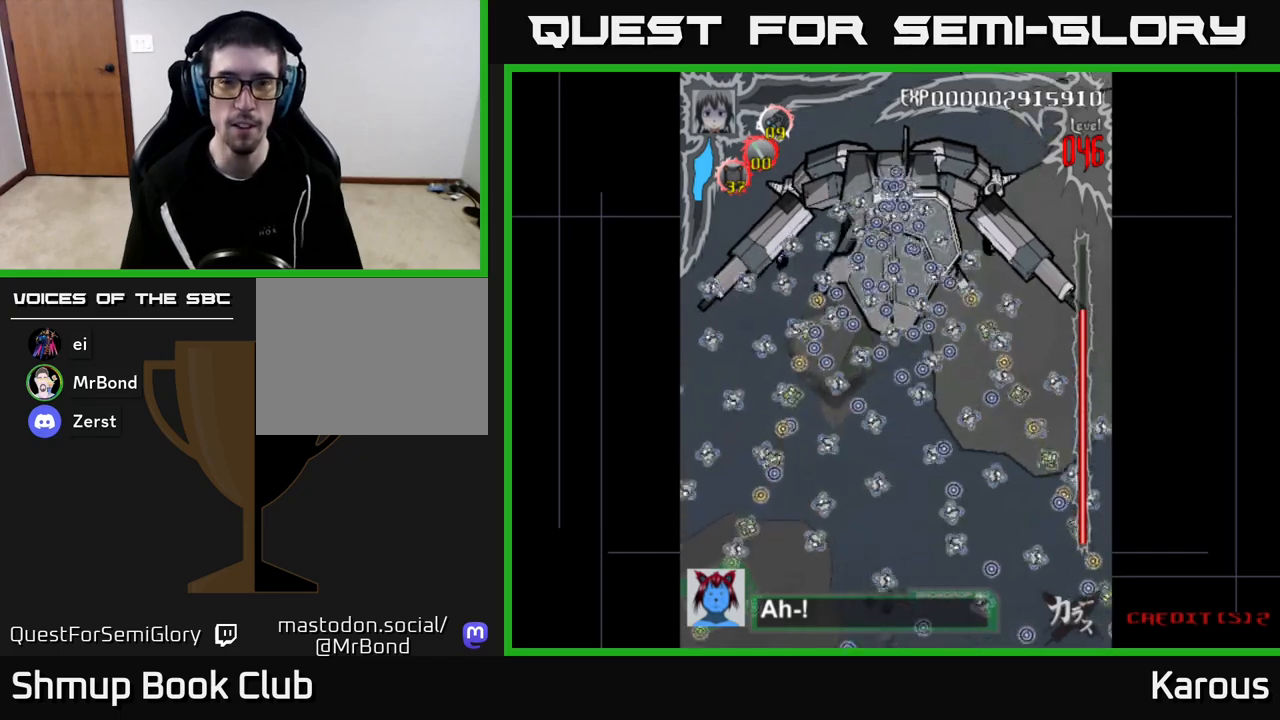
{"buttons": [], "left_stick": "center", "right_stick": "center", "events": [[50, "A", "up"], [133, "A", "down"], [283, "A", "up"], [350, "A", "down"], [483, "A", "up"]]}
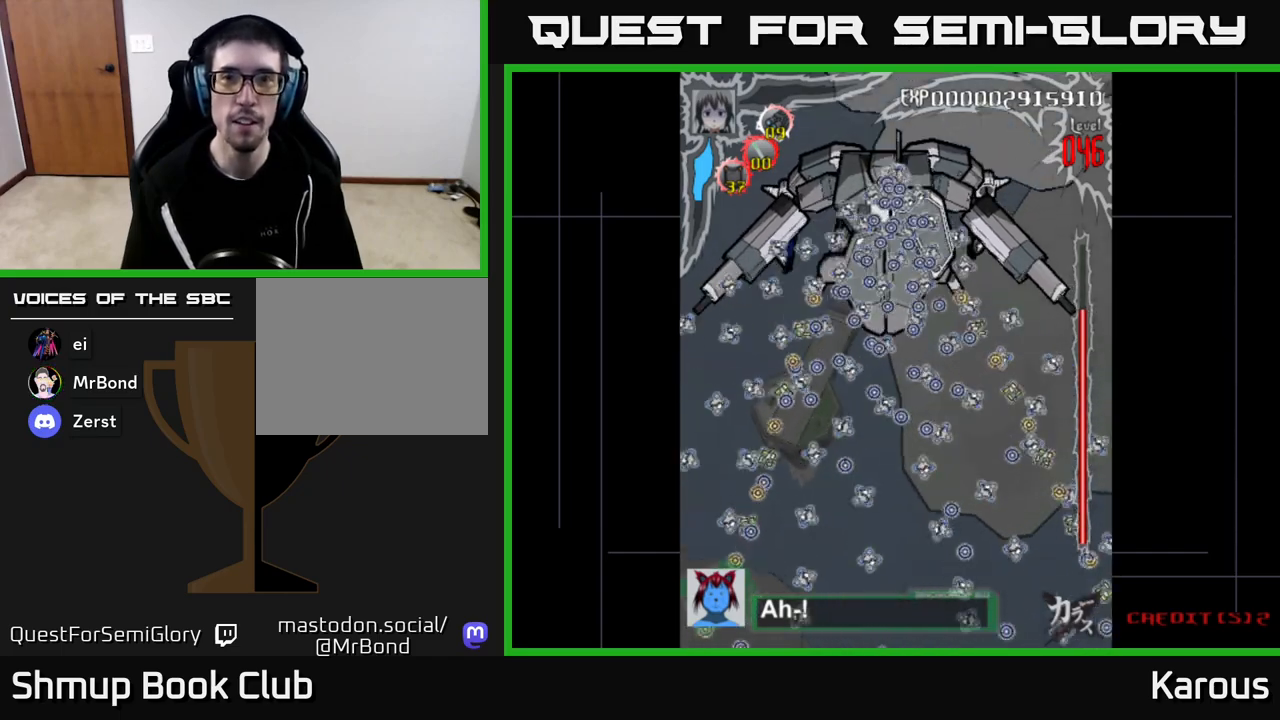
{"buttons": [], "left_stick": "center", "right_stick": "center", "events": []}
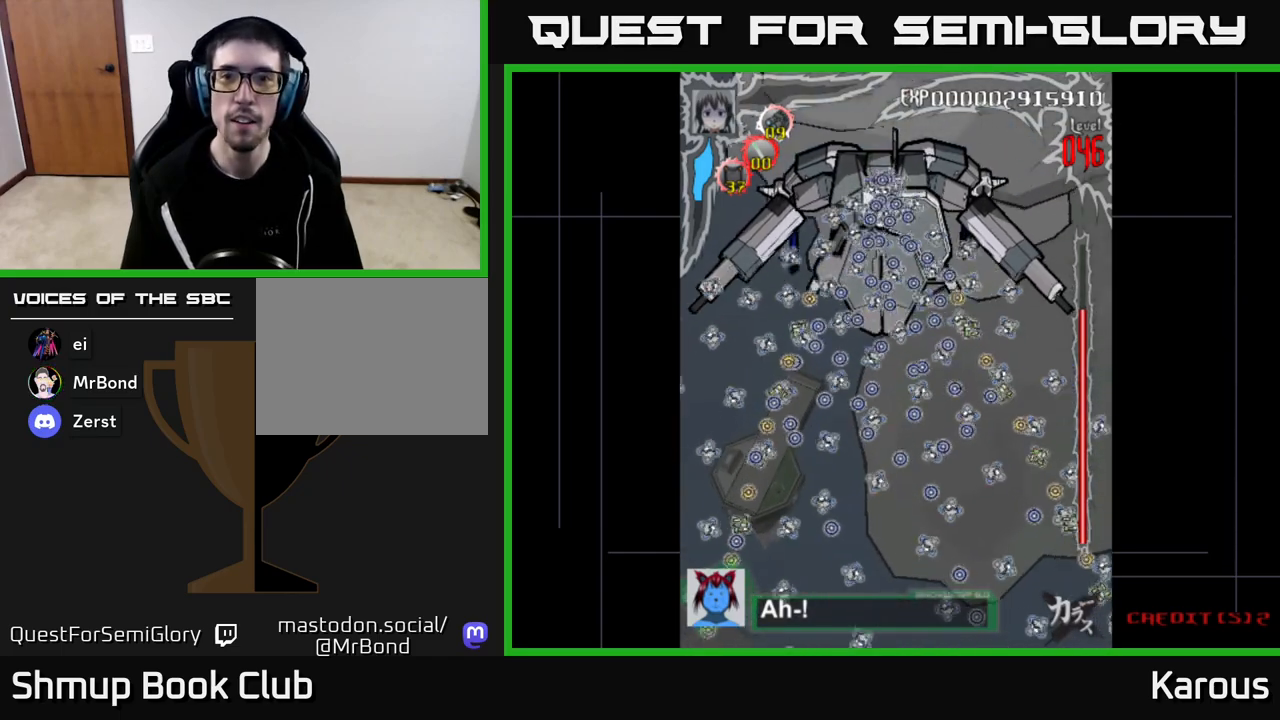
{"buttons": [], "left_stick": "center", "right_stick": "center", "events": []}
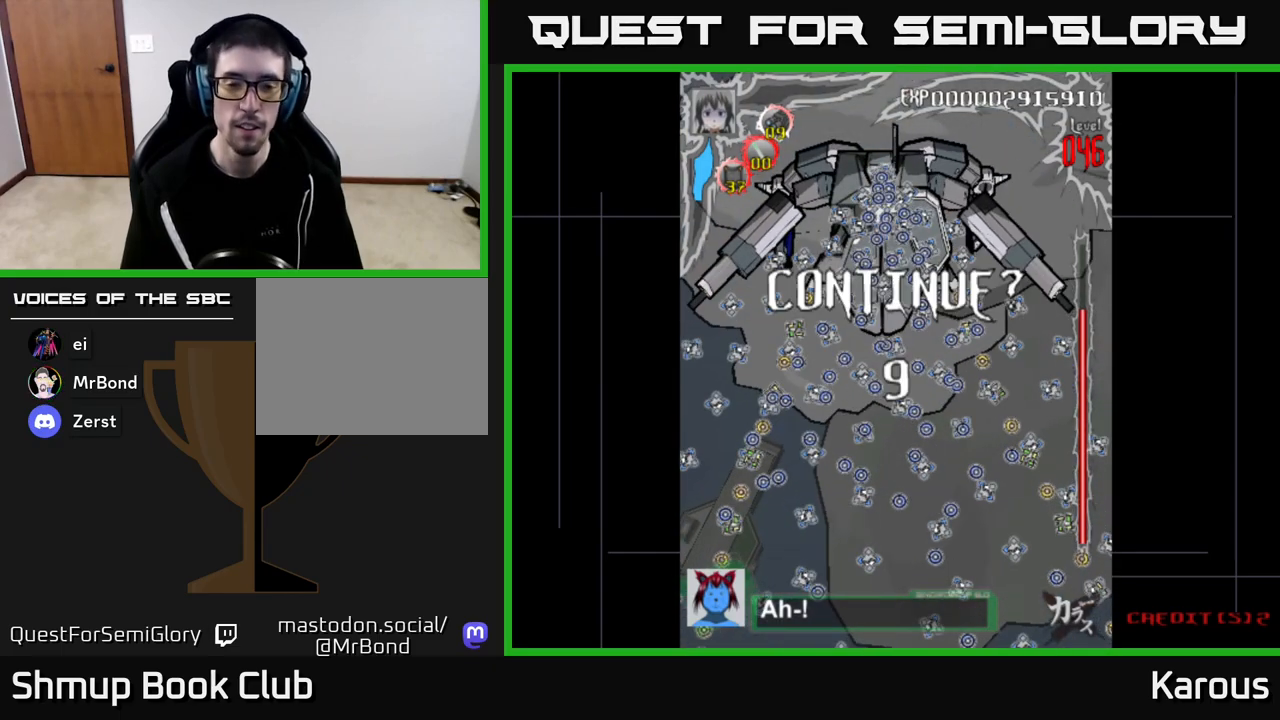
{"buttons": [], "left_stick": "center", "right_stick": "center", "events": [[83, "A", "down"], [200, "A", "up"]]}
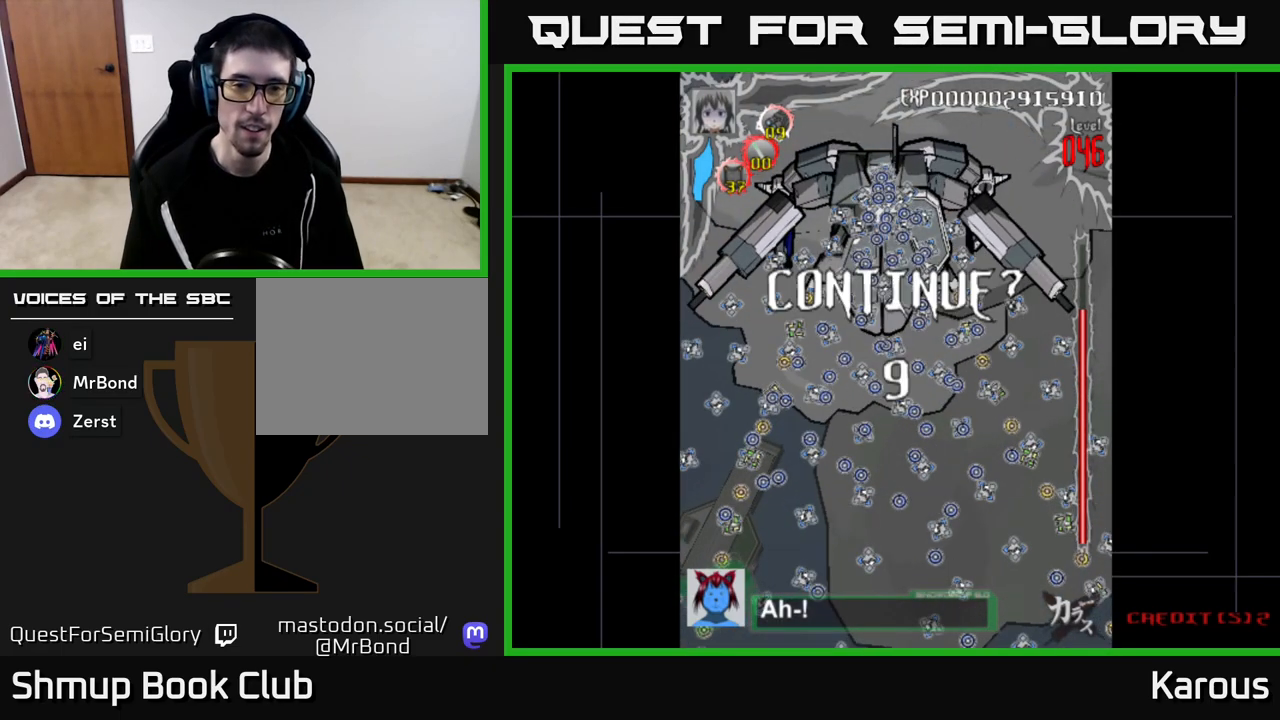
{"buttons": [], "left_stick": "center", "right_stick": "center", "events": []}
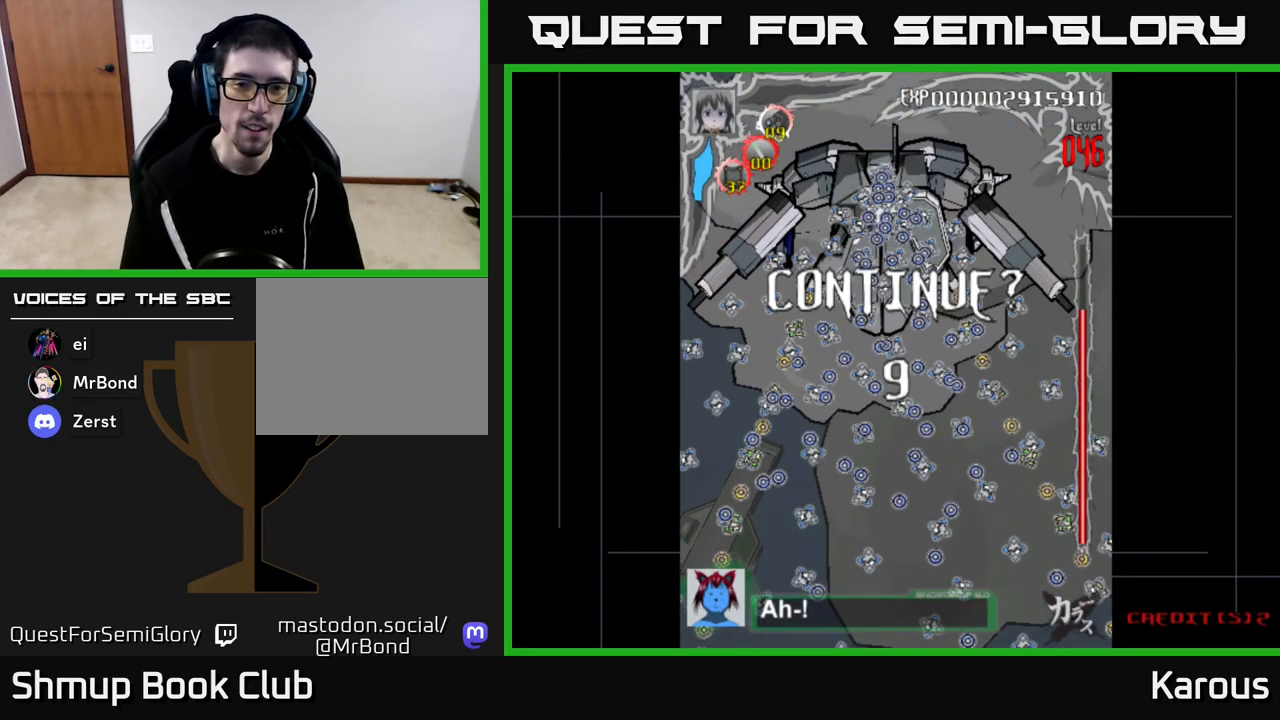
{"buttons": [], "left_stick": "center", "right_stick": "center", "events": []}
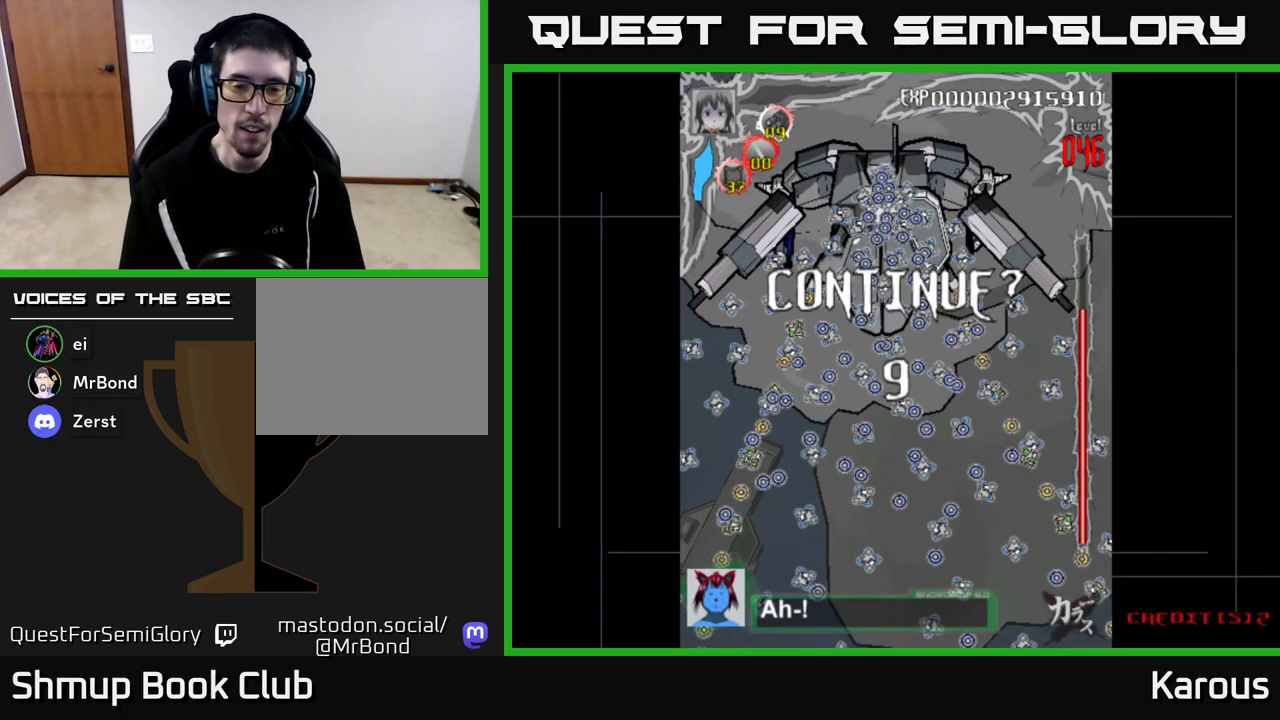
{"buttons": ["A"], "left_stick": "center", "right_stick": "center", "events": [[433, "A", "down"]]}
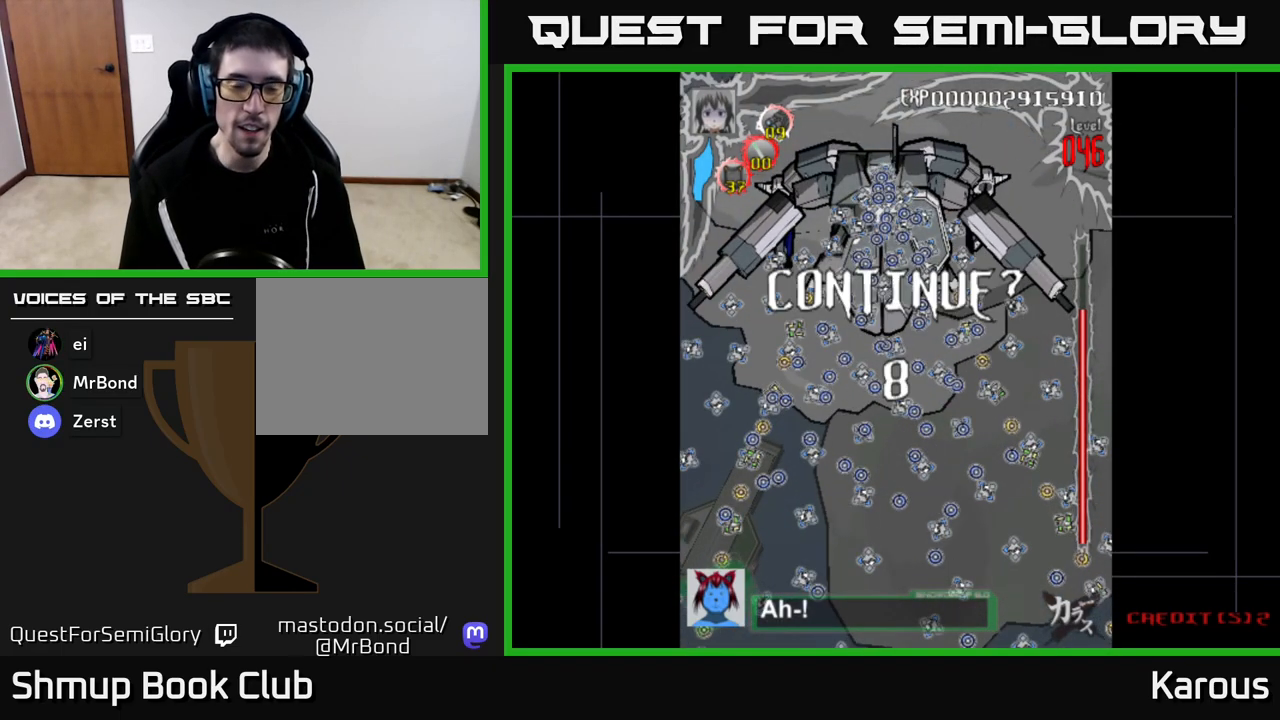
{"buttons": ["A"], "left_stick": "center", "right_stick": "center", "events": [[67, "A", "up"], [67, "X", "down"], [183, "A", "down"], [217, "X", "up"], [300, "X", "down"], [333, "A", "up"], [433, "A", "down"], [450, "X", "up"]]}
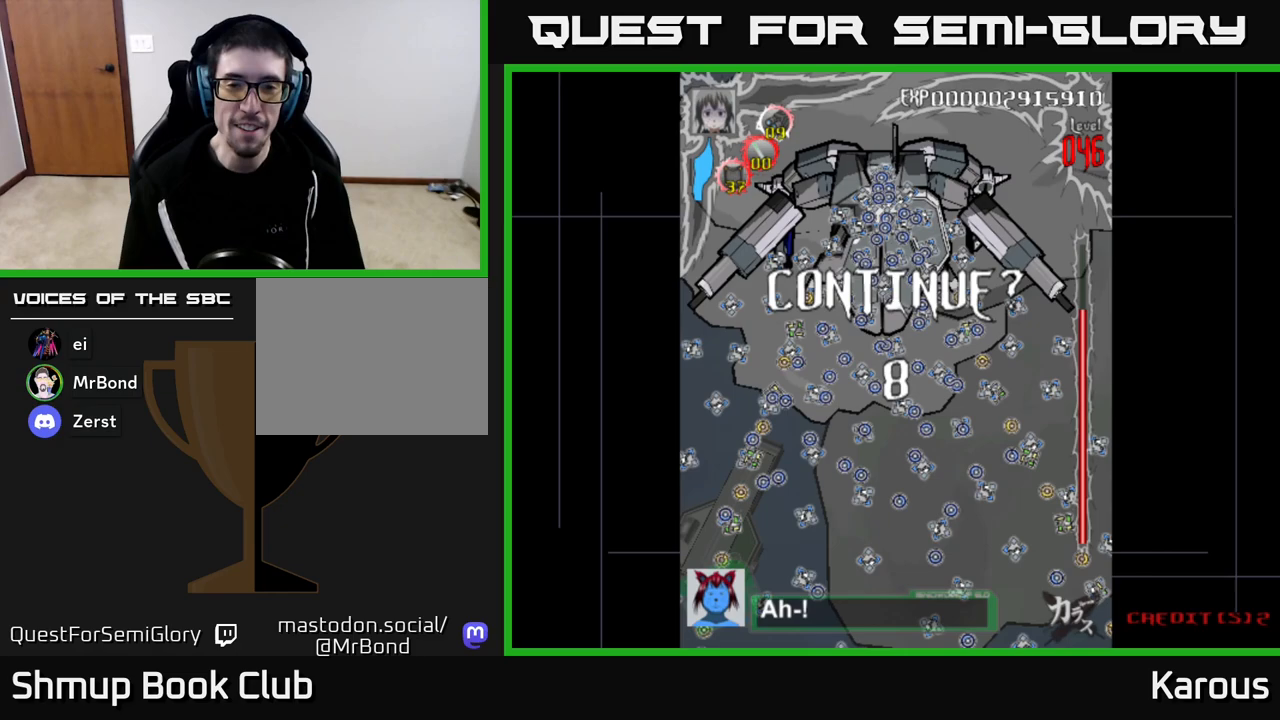
{"buttons": [], "left_stick": "center", "right_stick": "center", "events": [[50, "A", "up"], [150, "A", "down"], [250, "A", "up"], [333, "A", "down"], [417, "A", "up"]]}
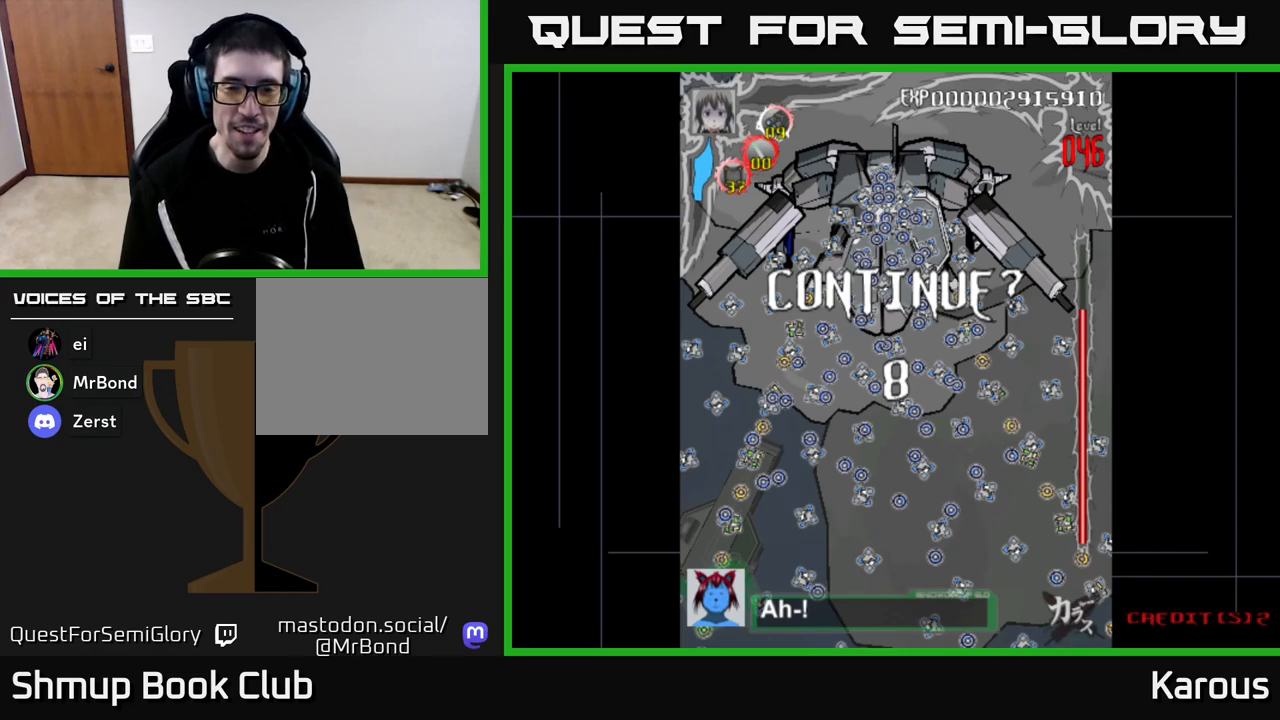
{"buttons": ["X"], "left_stick": "center", "right_stick": "center", "events": [[17, "A", "down"], [17, "X", "down"], [83, "X", "up"], [133, "A", "up"], [200, "X", "down"], [283, "A", "down"], [333, "X", "up"], [450, "A", "up"], [450, "X", "down"]]}
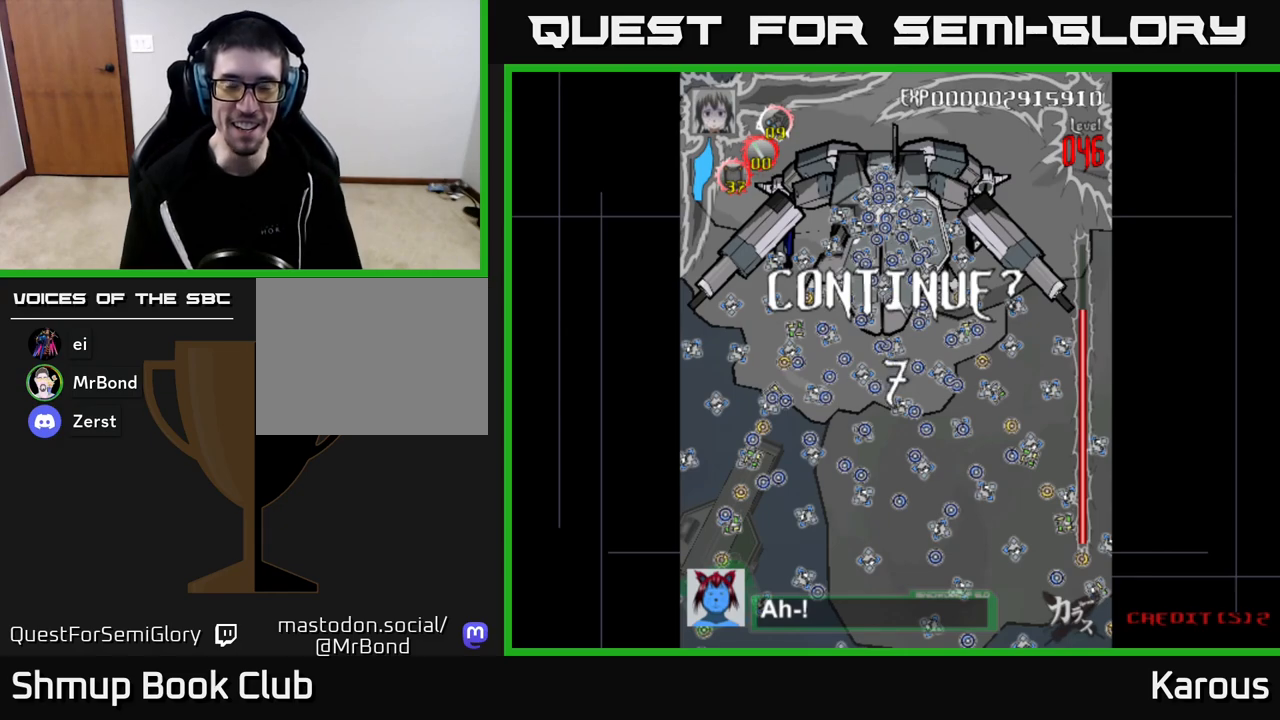
{"buttons": [], "left_stick": "center", "right_stick": "center", "events": [[67, "A", "down"], [100, "X", "up"], [217, "A", "up"], [217, "X", "down"], [350, "A", "down"], [383, "X", "up"], [483, "A", "up"]]}
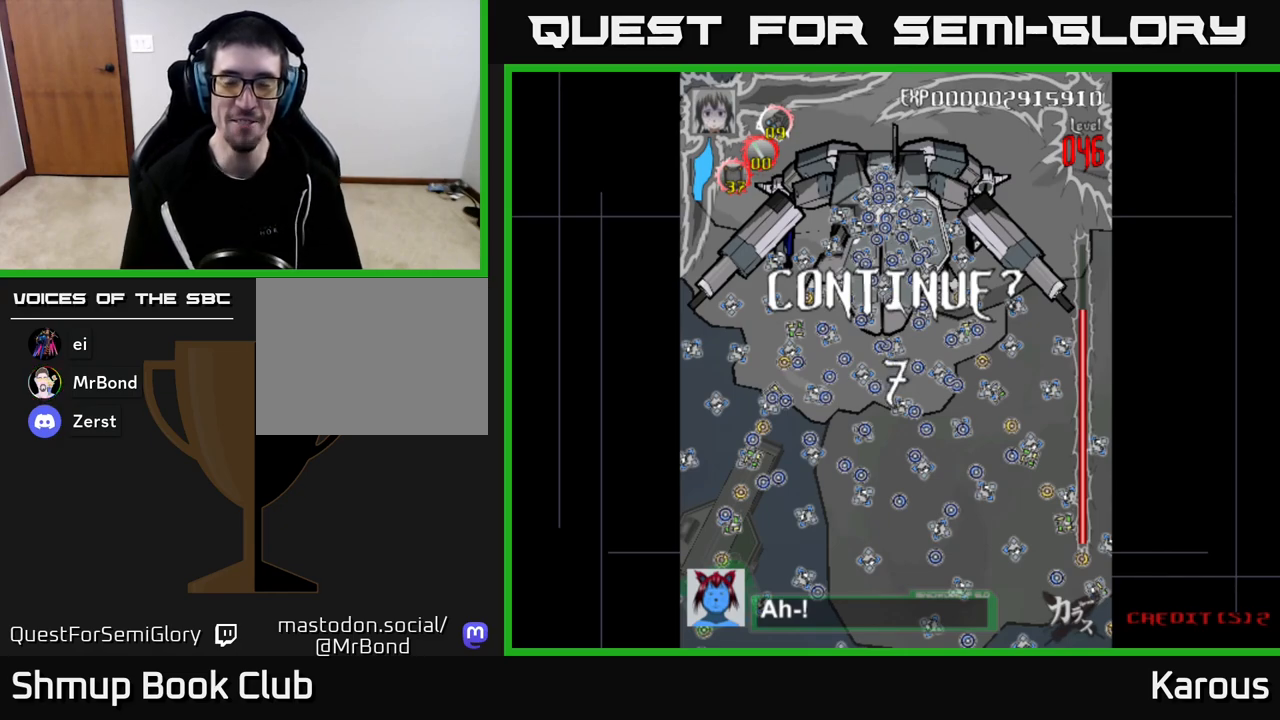
{"buttons": ["A"], "left_stick": "center", "right_stick": "center", "events": [[100, "A", "down"], [200, "A", "up"], [283, "A", "down"], [383, "A", "up"], [483, "A", "down"]]}
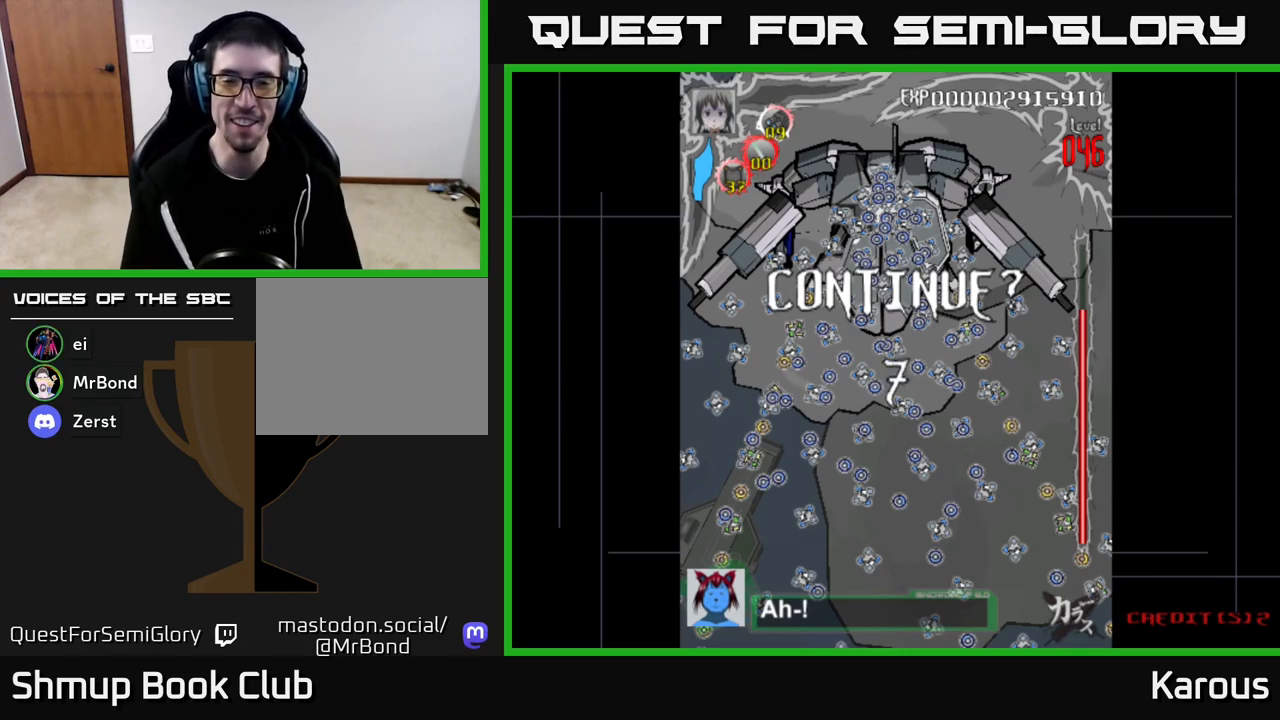
{"buttons": [], "left_stick": "center", "right_stick": "center", "events": [[50, "A", "up"], [167, "A", "down"], [233, "A", "up"], [333, "A", "down"], [417, "A", "up"]]}
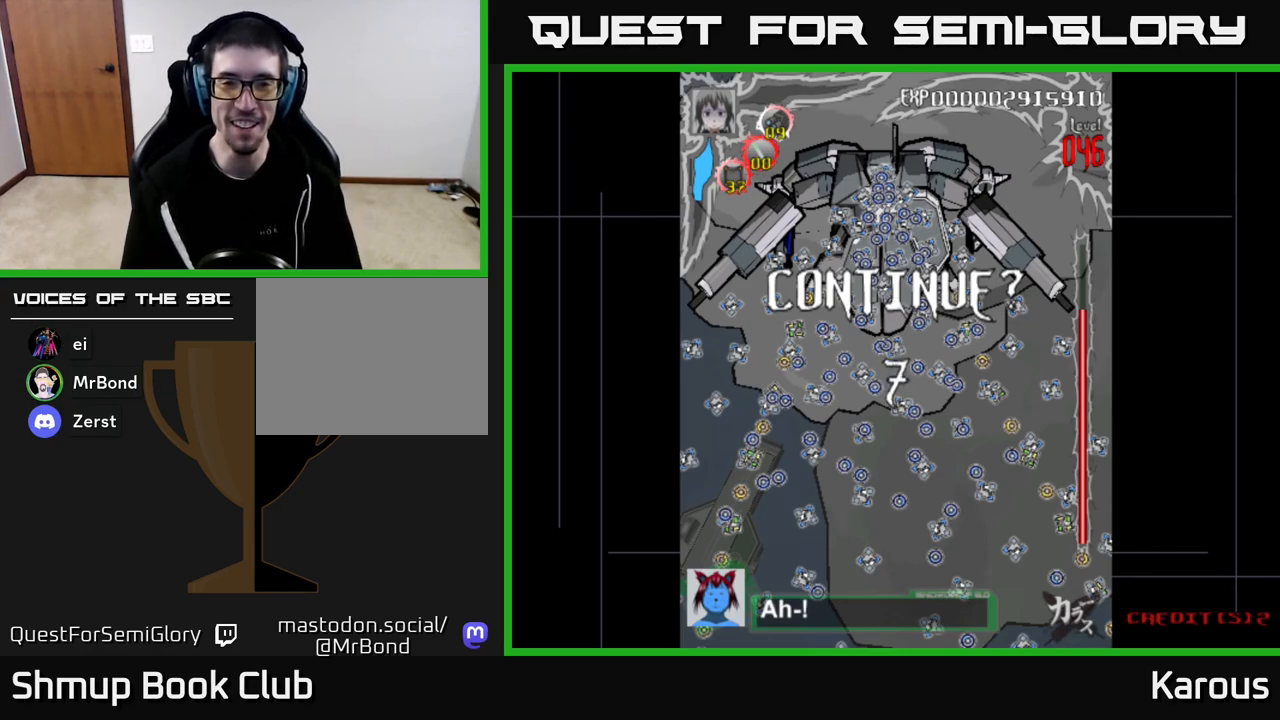
{"buttons": ["X"], "left_stick": "center", "right_stick": "center", "events": [[17, "A", "down"], [100, "A", "up"], [200, "A", "down"], [283, "A", "up"], [367, "A", "down"], [450, "X", "down"], [483, "A", "up"]]}
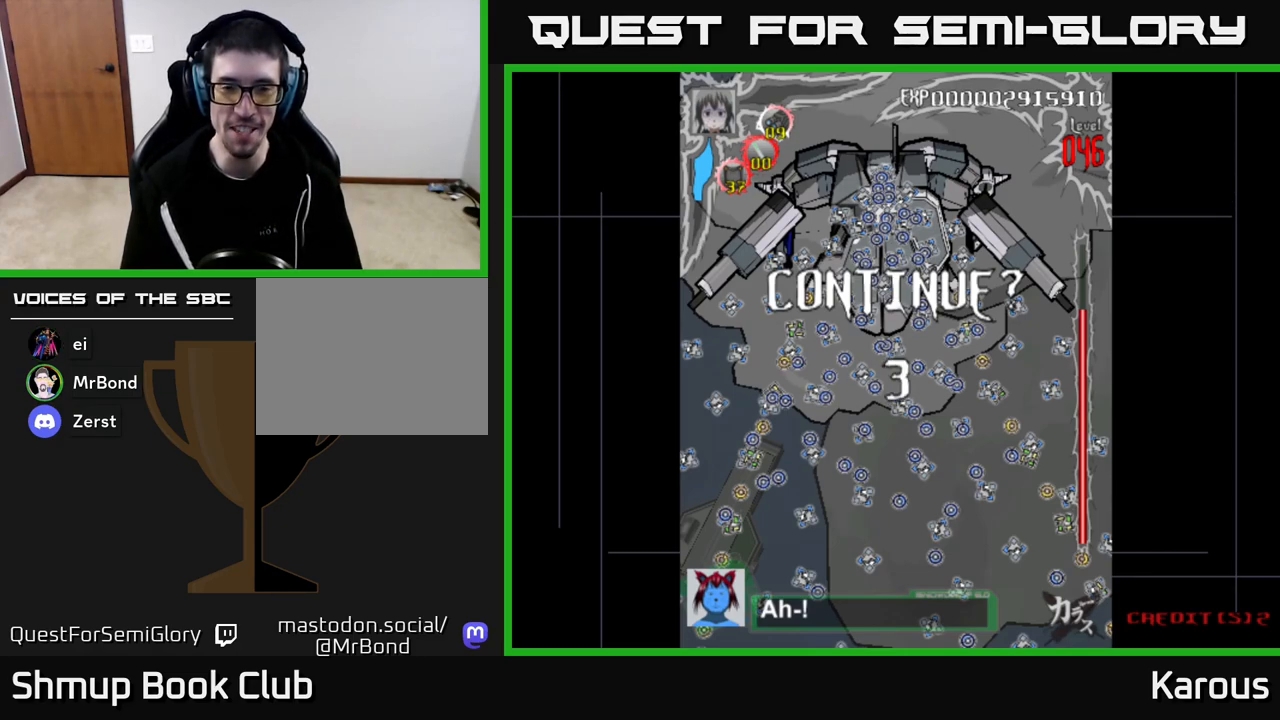
{"buttons": [], "left_stick": "center", "right_stick": "center", "events": [[100, "A", "down"], [100, "X", "up"], [183, "X", "down"], [200, "A", "up"], [267, "X", "up"], [350, "A", "down"], [350, "X", "down"], [400, "X", "up"], [467, "A", "up"]]}
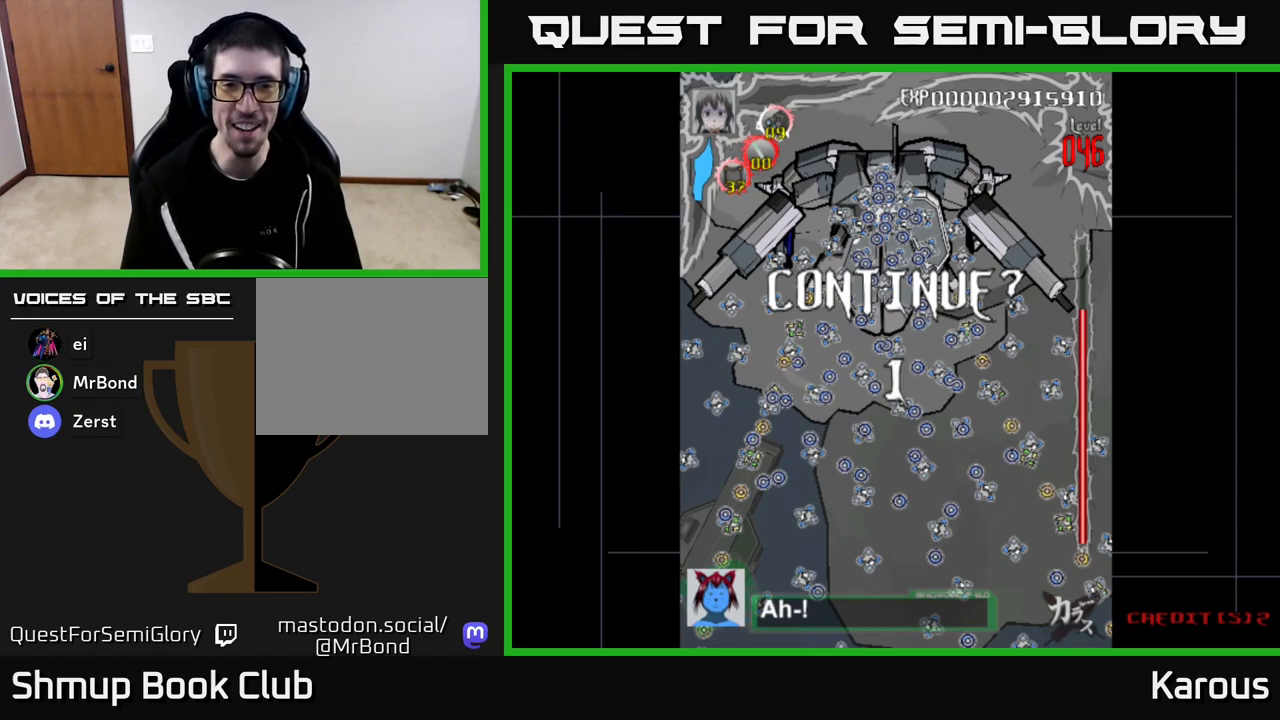
{"buttons": ["X"], "left_stick": "center", "right_stick": "center", "events": [[33, "A", "down"], [33, "X", "down"], [100, "A", "up"], [100, "X", "up"], [217, "A", "down"], [267, "A", "up"], [500, "X", "down"]]}
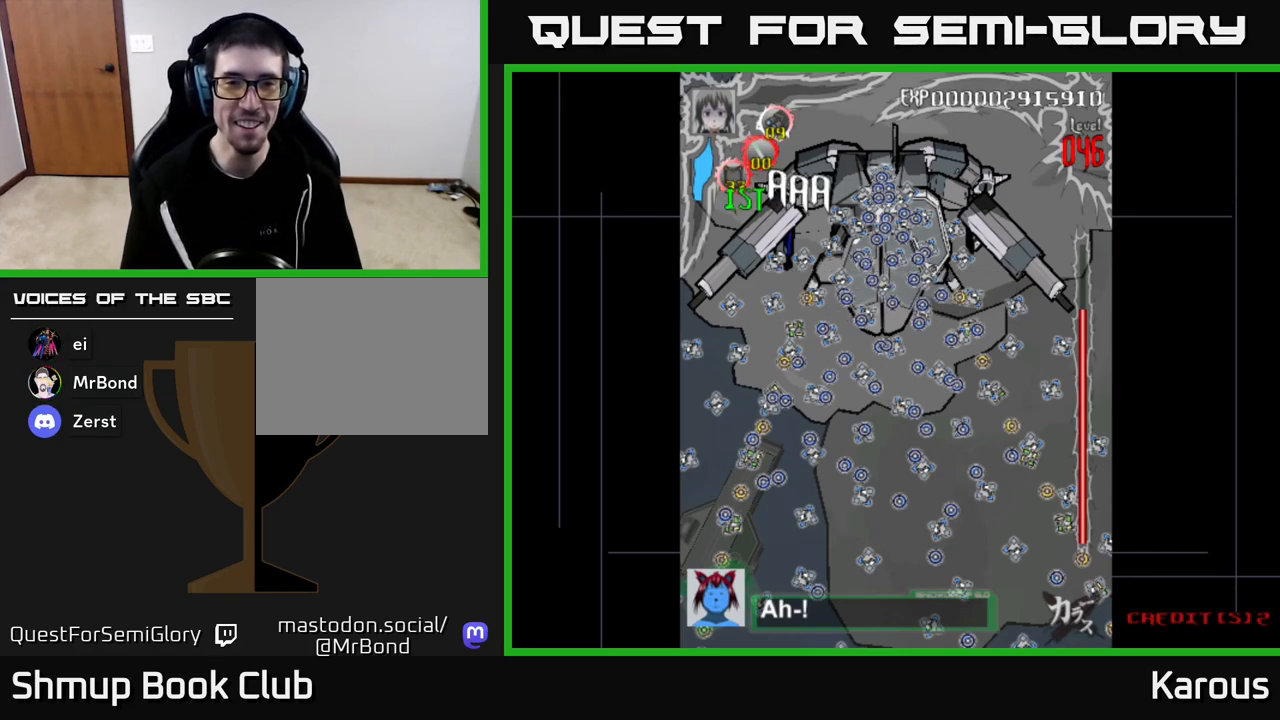
{"buttons": [], "left_stick": "center", "right_stick": "center", "events": [[17, "A", "down"], [83, "X", "up"], [100, "A", "up"], [433, "A", "down"], [483, "A", "up"]]}
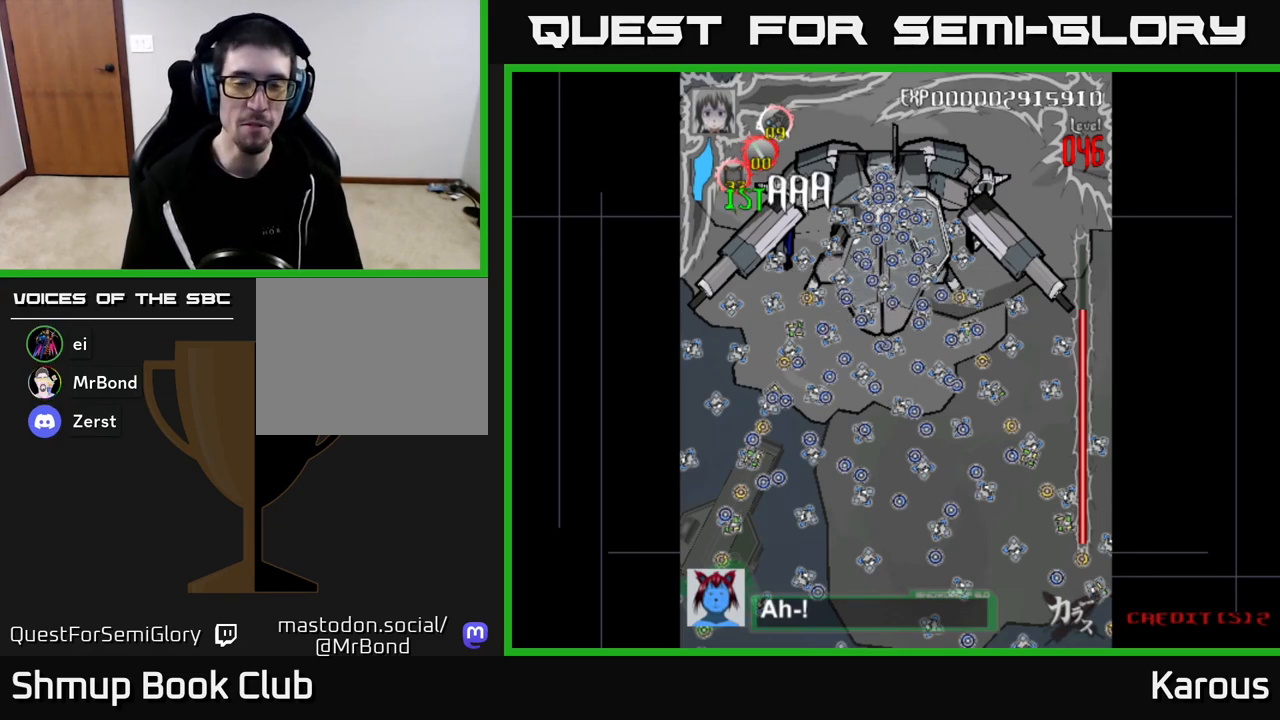
{"buttons": [], "left_stick": "center", "right_stick": "center", "events": [[83, "A", "down"], [150, "A", "up"], [217, "A", "down"], [300, "A", "up"]]}